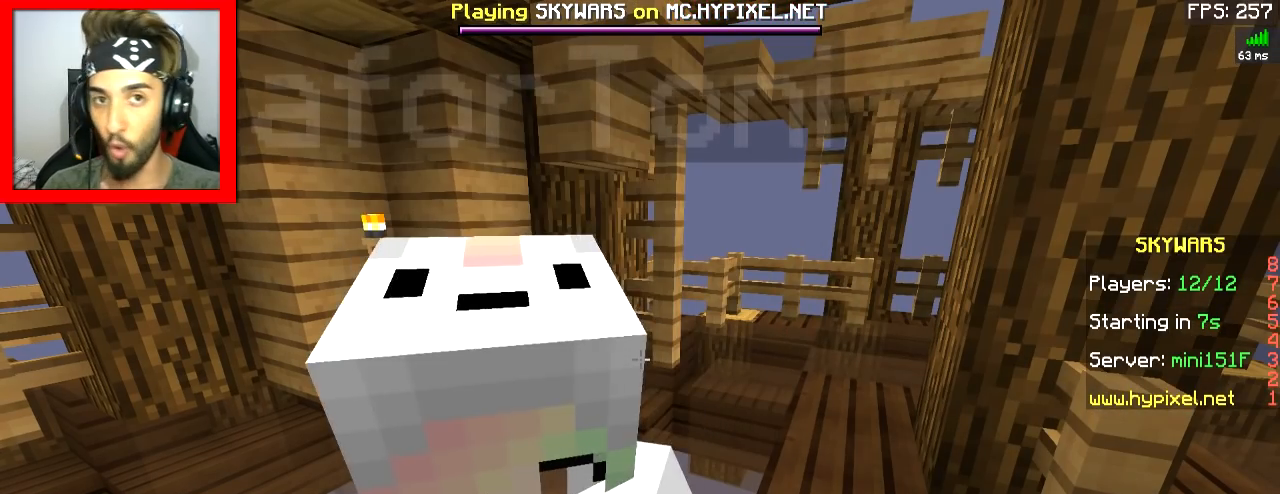
Gameplay with keyboard and mouse; each line is a JSON object with the keys and mouse buttons held at the frame after it. "events" lists presses ("down") and releases ("up") of "a", "d", "s", "space", "w", "mouse_left" and "mouse_right" between this image and that frame as [ms after this image, input, new state], when the widget could be followed in between. "mouse_left", "mouse_right" = the "left", "right" buttons of the "mouse" list. No other keys are recorded. Fast repeated clicks can show as one long hold. Mouse movement is not recorded.
{"keys": [], "mouse": [], "events": []}
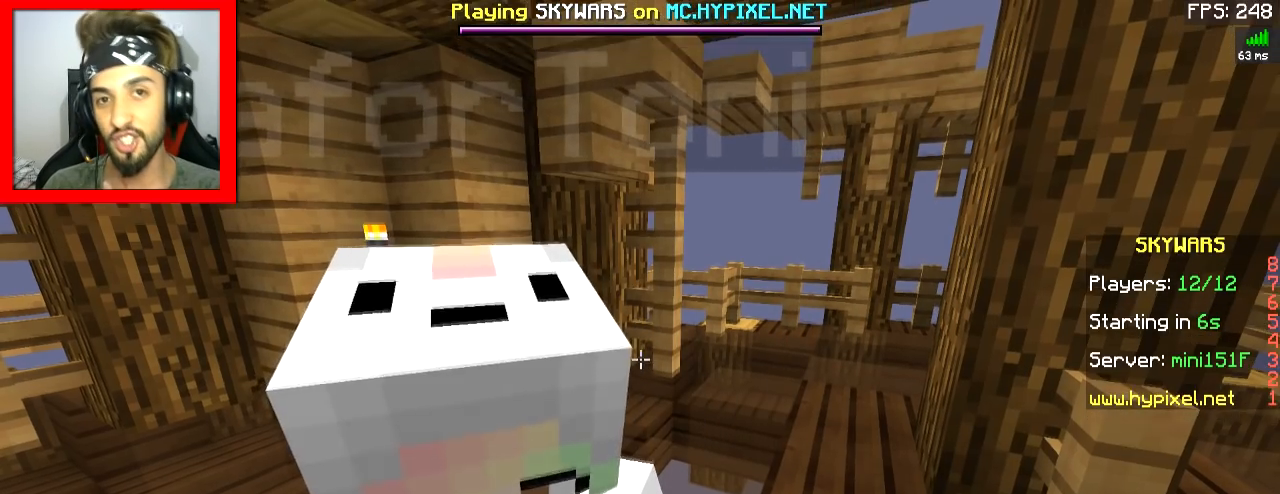
{"keys": [], "mouse": [], "events": []}
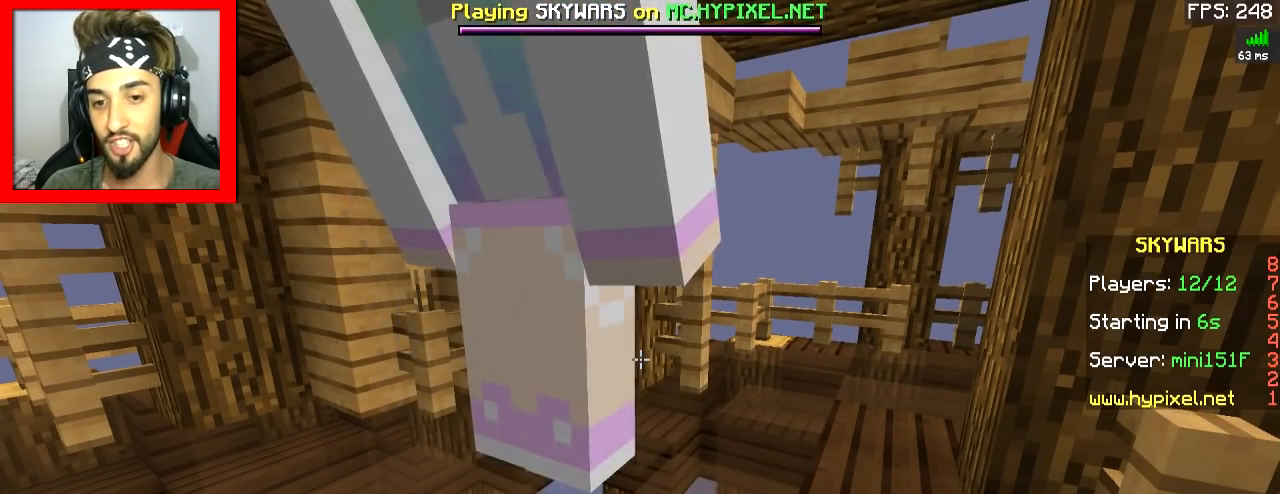
{"keys": ["s"], "mouse": [], "events": [[317, "s", "down"]]}
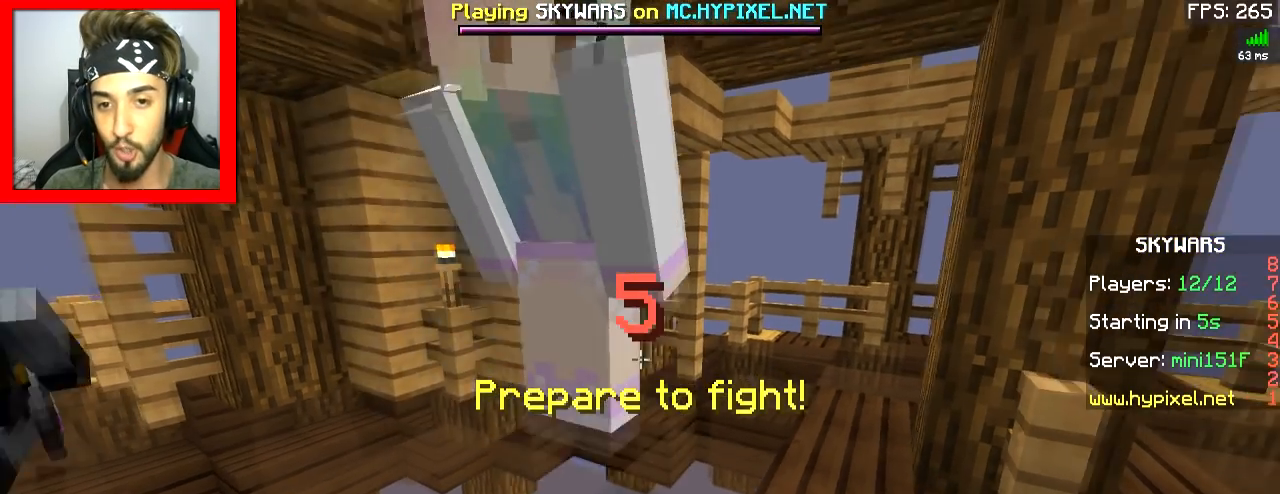
{"keys": [], "mouse": [], "events": [[167, "d", "down"], [267, "d", "up"], [467, "s", "up"]]}
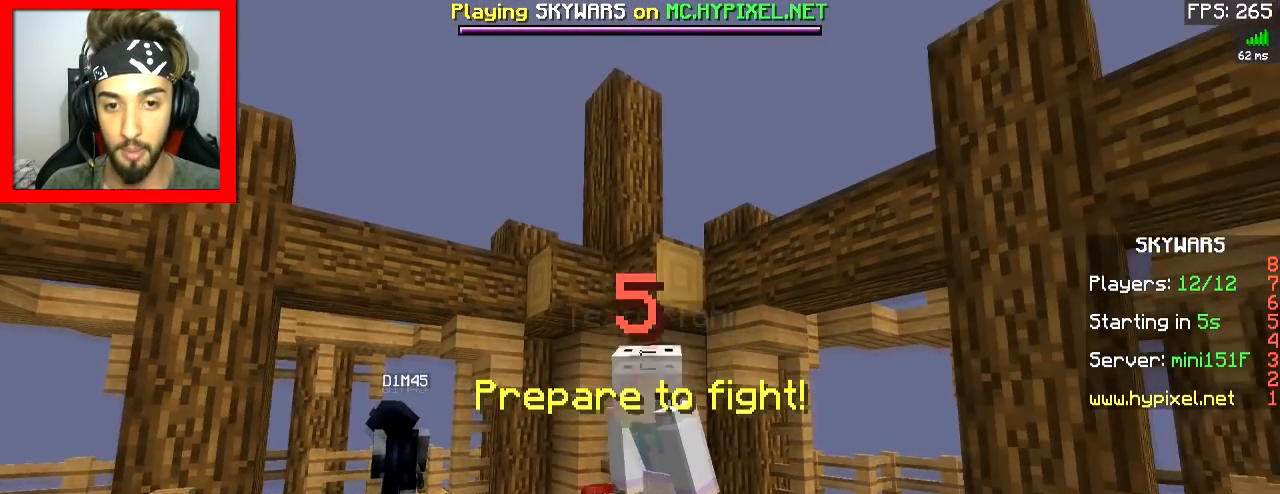
{"keys": [], "mouse": [], "events": []}
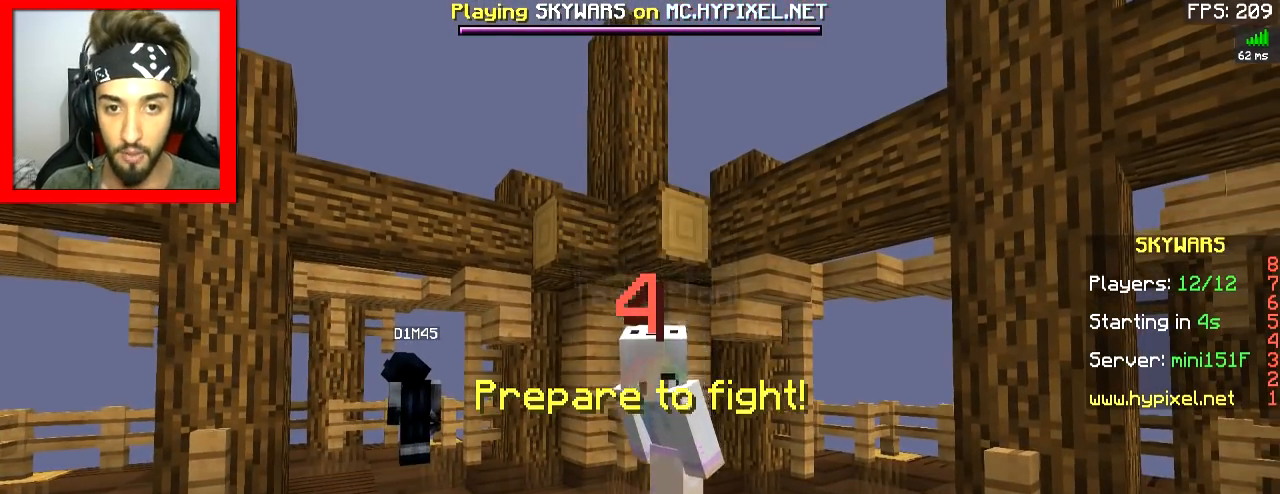
{"keys": [], "mouse": [], "events": []}
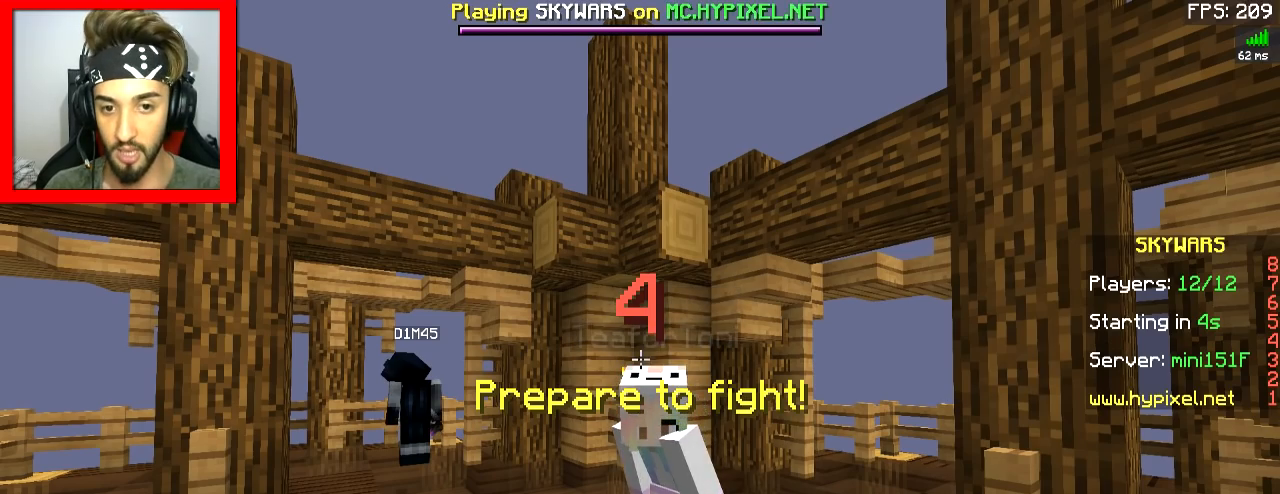
{"keys": ["w"], "mouse": [], "events": [[367, "w", "down"]]}
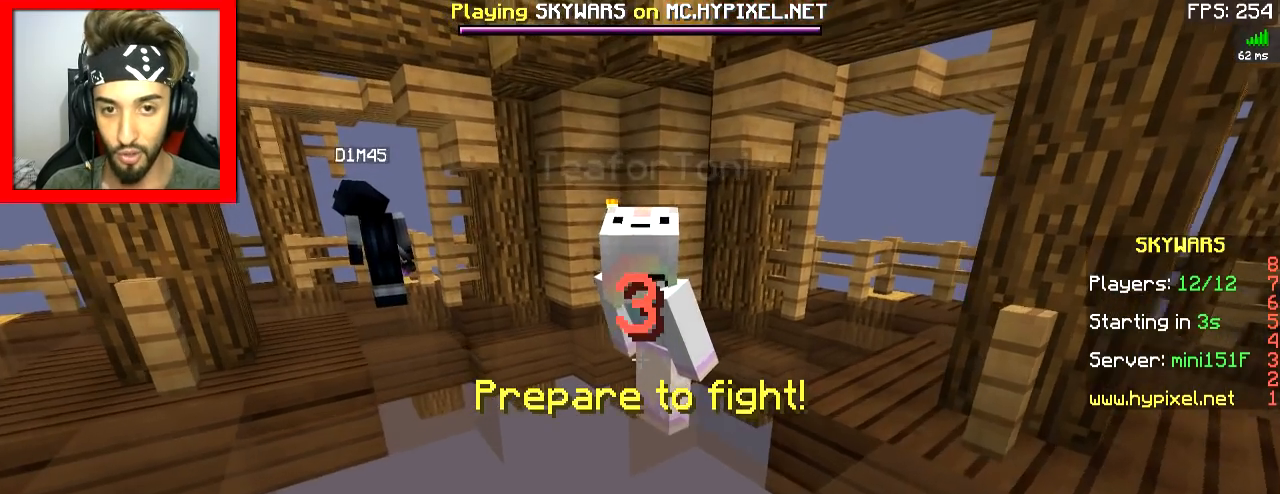
{"keys": [], "mouse": [], "events": [[167, "w", "up"]]}
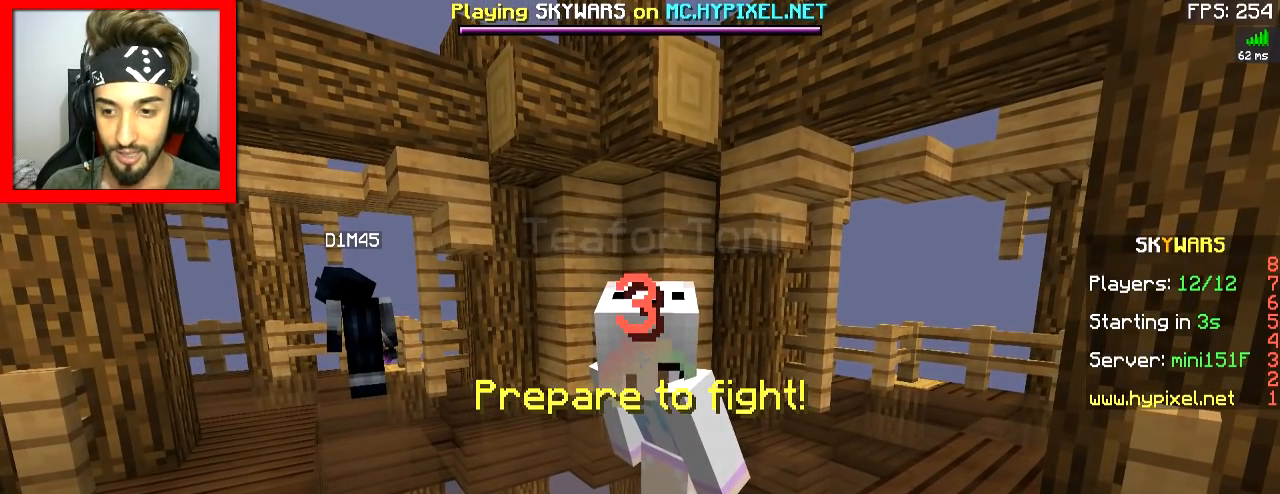
{"keys": [], "mouse": [], "events": []}
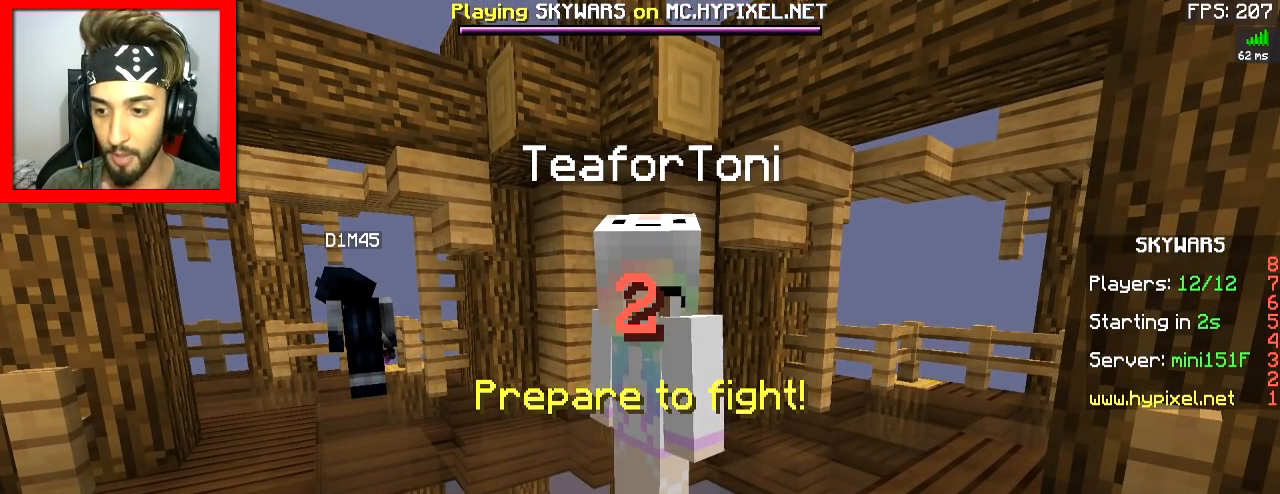
{"keys": [], "mouse": [], "events": []}
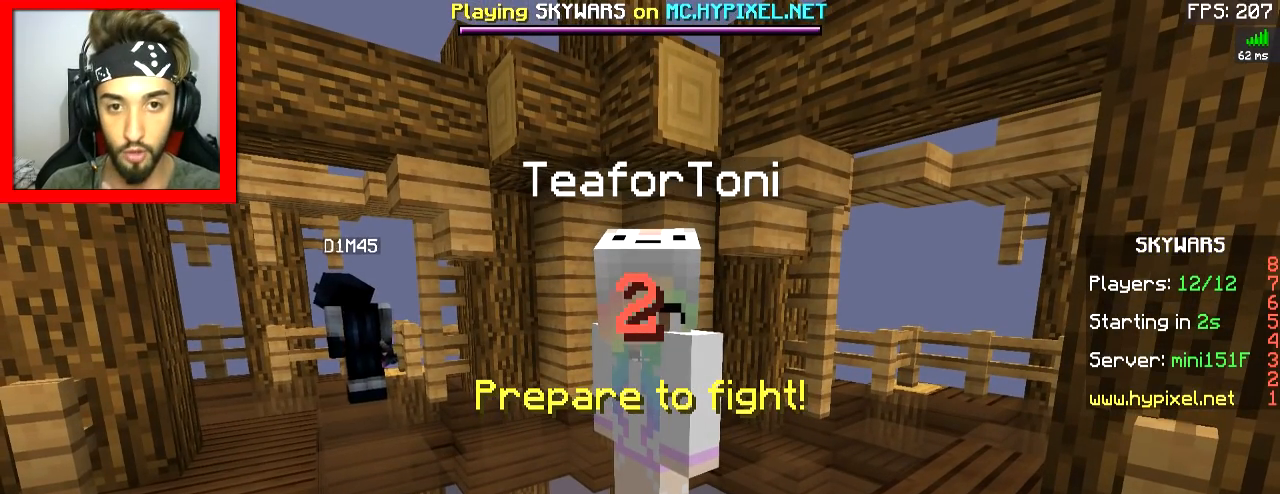
{"keys": [], "mouse": [], "events": []}
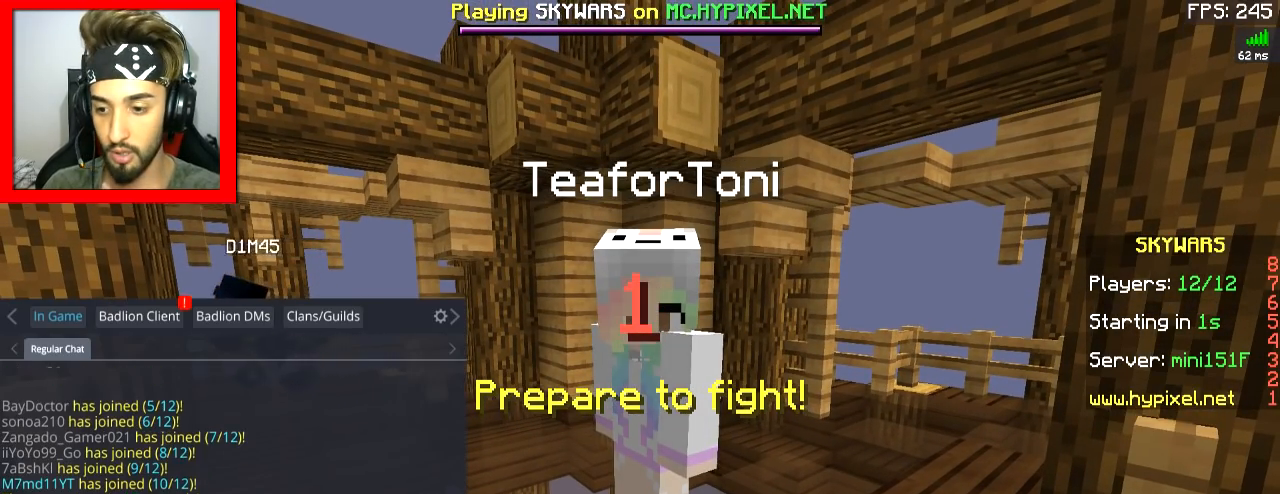
{"keys": [], "mouse": [], "events": []}
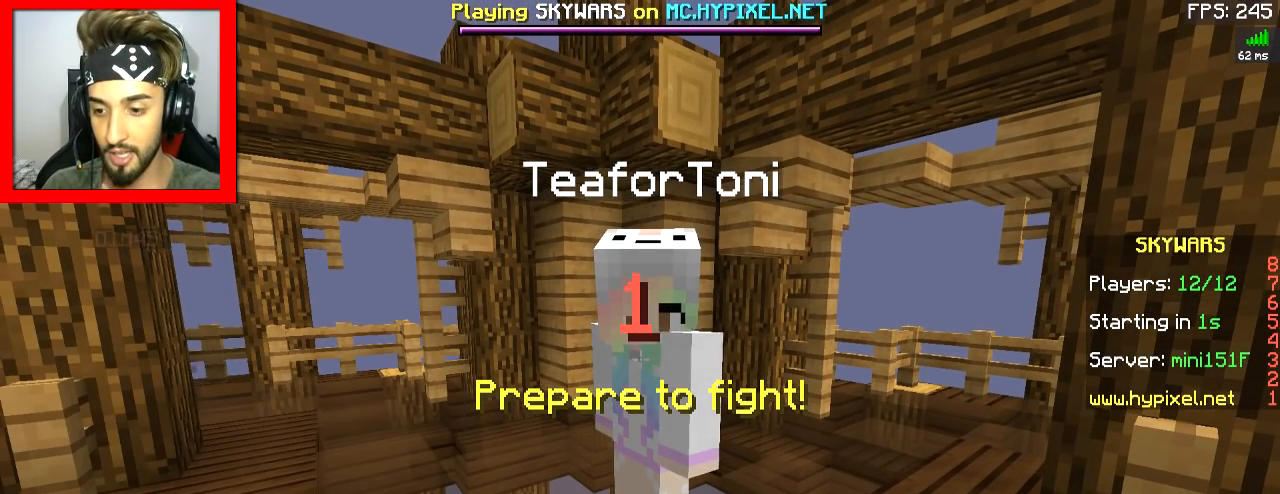
{"keys": [], "mouse": [], "events": []}
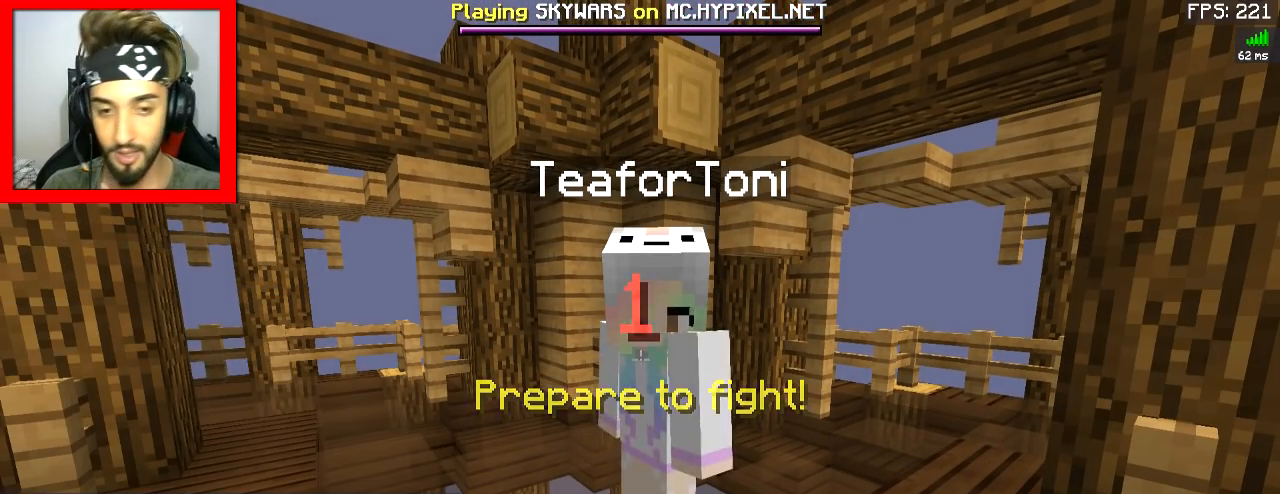
{"keys": [], "mouse": [], "events": []}
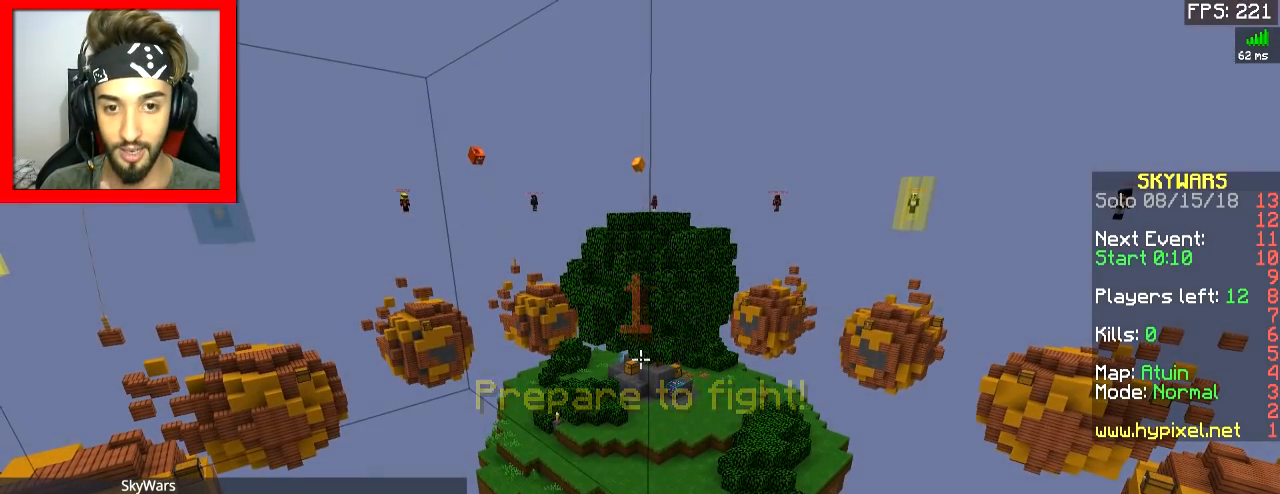
{"keys": [], "mouse": [], "events": [[251, "mouse_left", "down"], [301, "mouse_right", "down"], [417, "mouse_right", "up"], [468, "mouse_left", "up"]]}
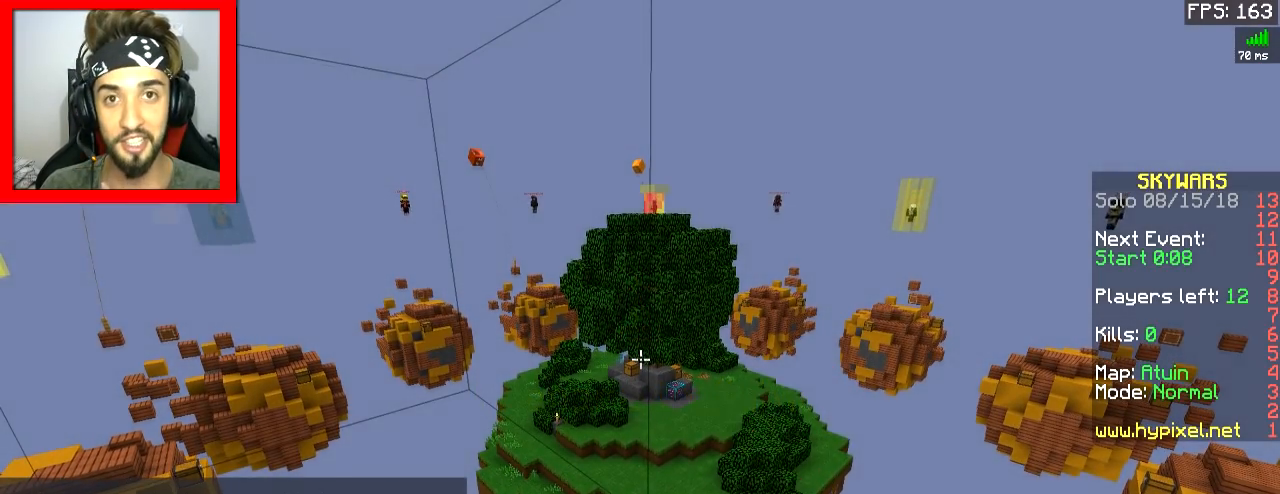
{"keys": [], "mouse": ["left", "right"], "events": [[267, "mouse_left", "down"], [367, "mouse_right", "down"]]}
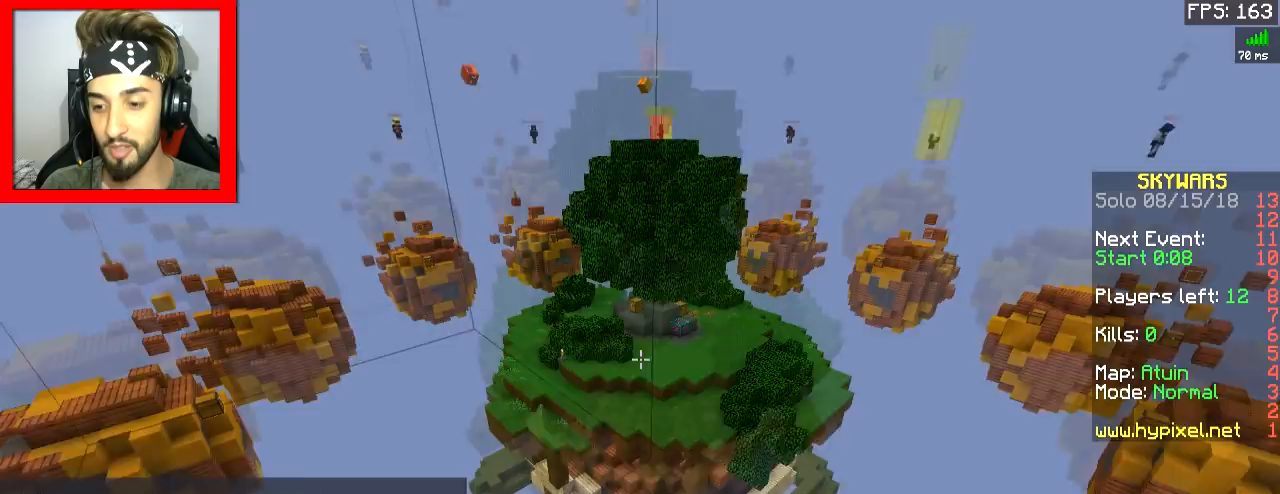
{"keys": [], "mouse": ["left", "right"], "events": [[33, "mouse_right", "up"], [66, "mouse_right", "down"], [183, "mouse_right", "up"], [217, "mouse_right", "down"]]}
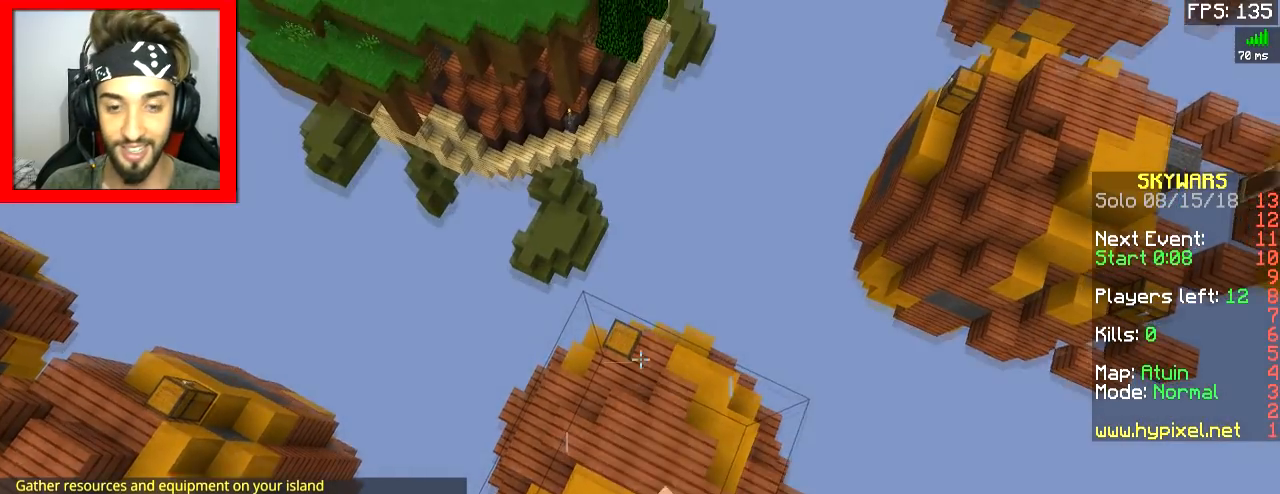
{"keys": [], "mouse": [], "events": [[34, "mouse_right", "up"], [134, "mouse_left", "up"]]}